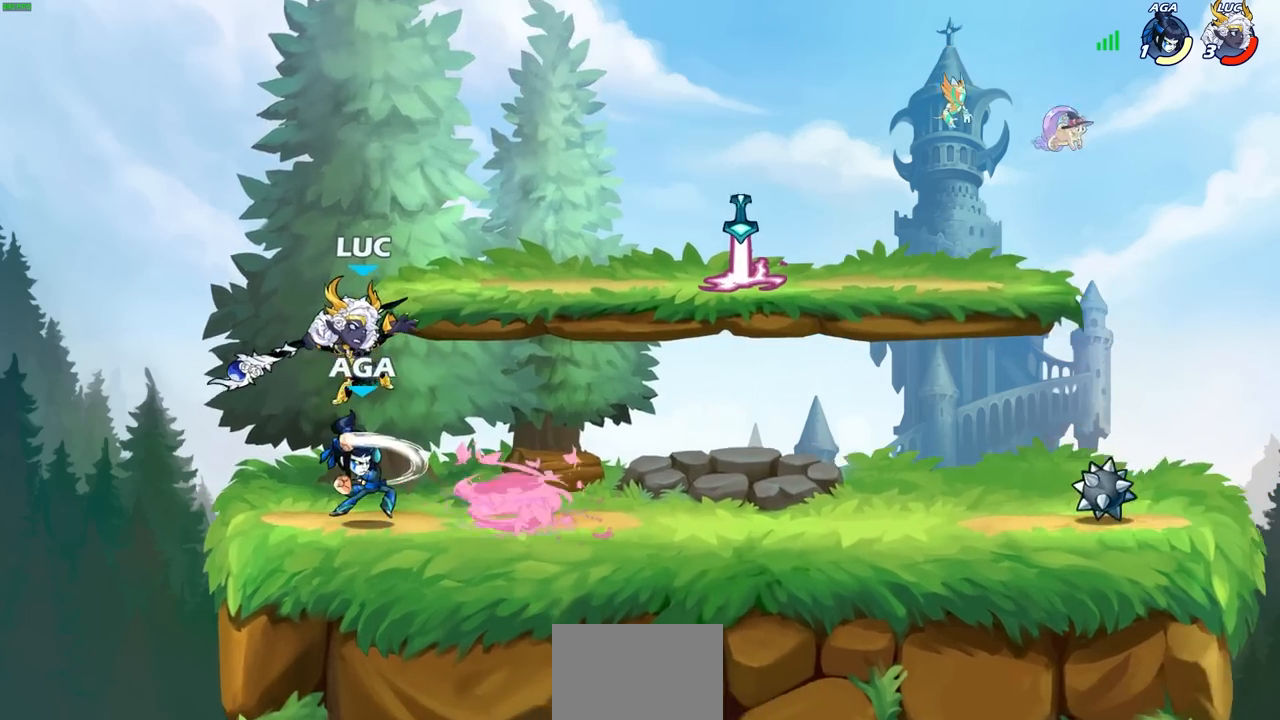
Gameplay with a controller (PlayStation layout); each line is a JSON object with the inputs held at the frame after it. "events" lists button and stick changes between this image and that frame as [ms after this image, input, new state], when the widget could be followed in between. Not read: right_stick.
{"buttons": [], "left_stick": "center", "events": [[17, "SQUARE", "up"]]}
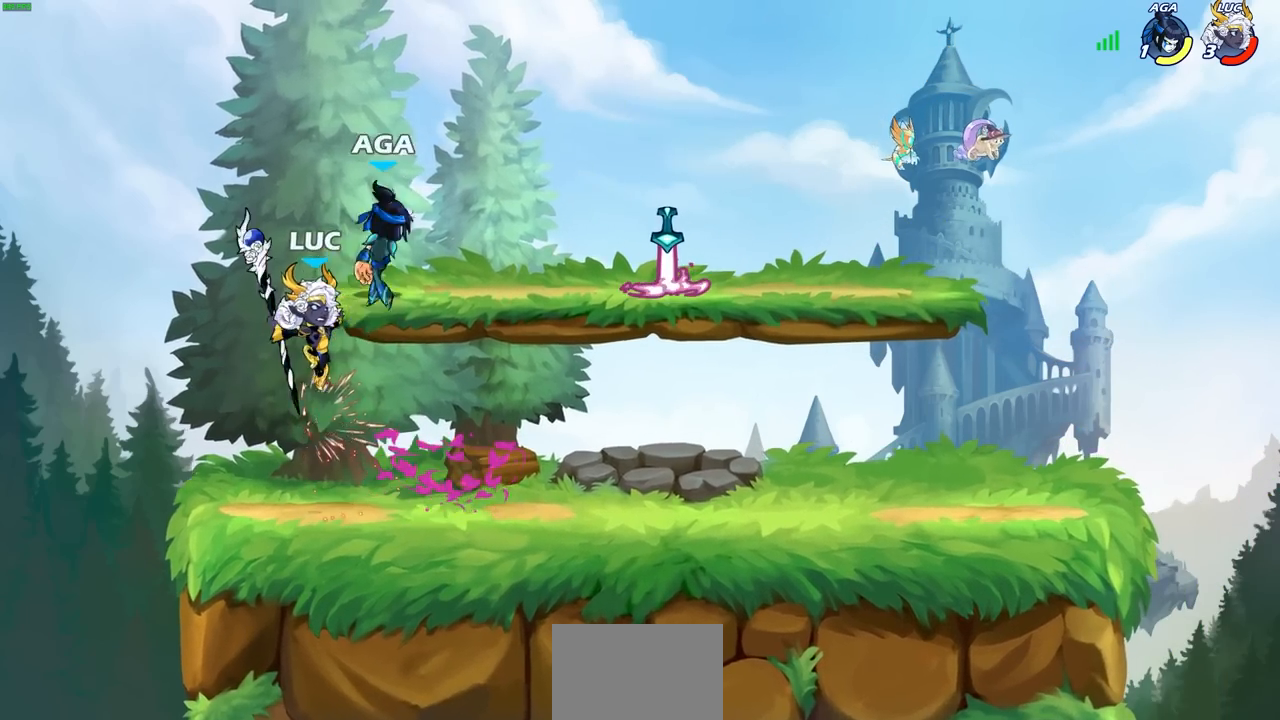
{"buttons": ["CIRCLE"], "left_stick": "left", "events": [[33, "left_stick", "right"], [150, "R2", "down"], [183, "left_stick", "up"], [217, "CIRCLE", "down"], [233, "R2", "up"], [367, "left_stick", "left"]]}
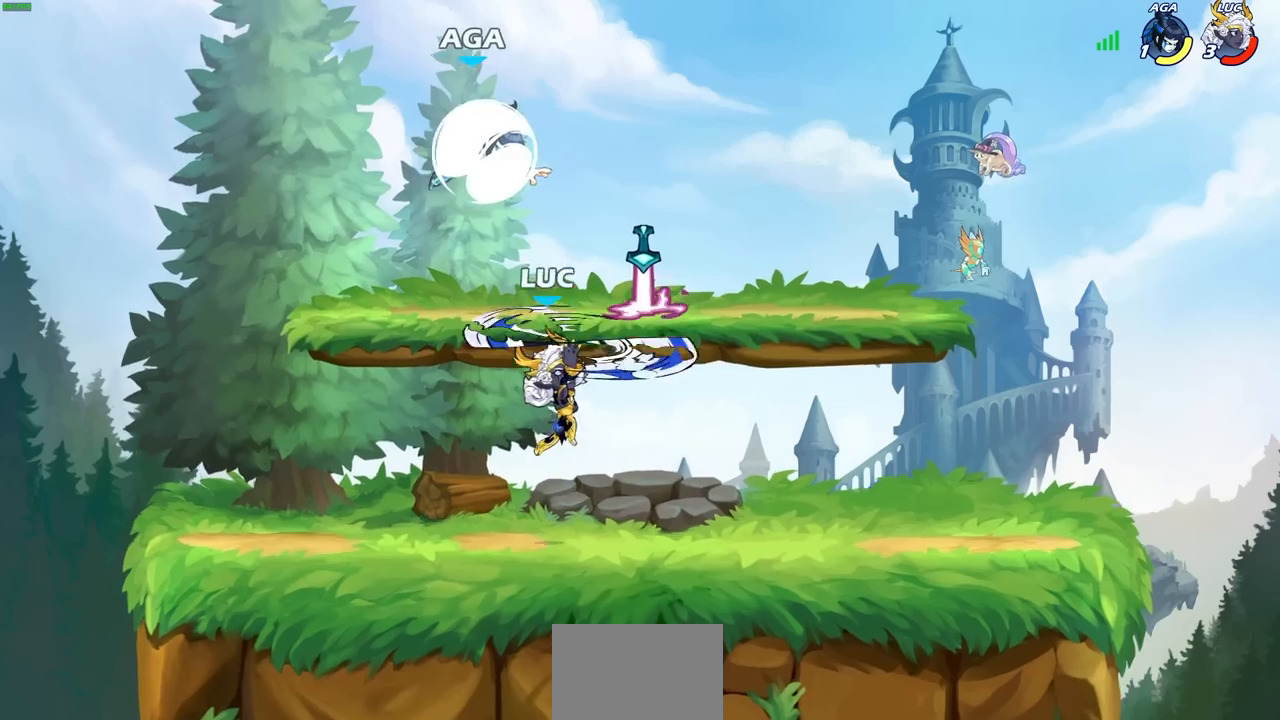
{"buttons": ["CROSS"], "left_stick": "center", "events": [[367, "CIRCLE", "up"], [417, "left_stick", "up-right"], [483, "left_stick", "center"], [500, "CROSS", "down"]]}
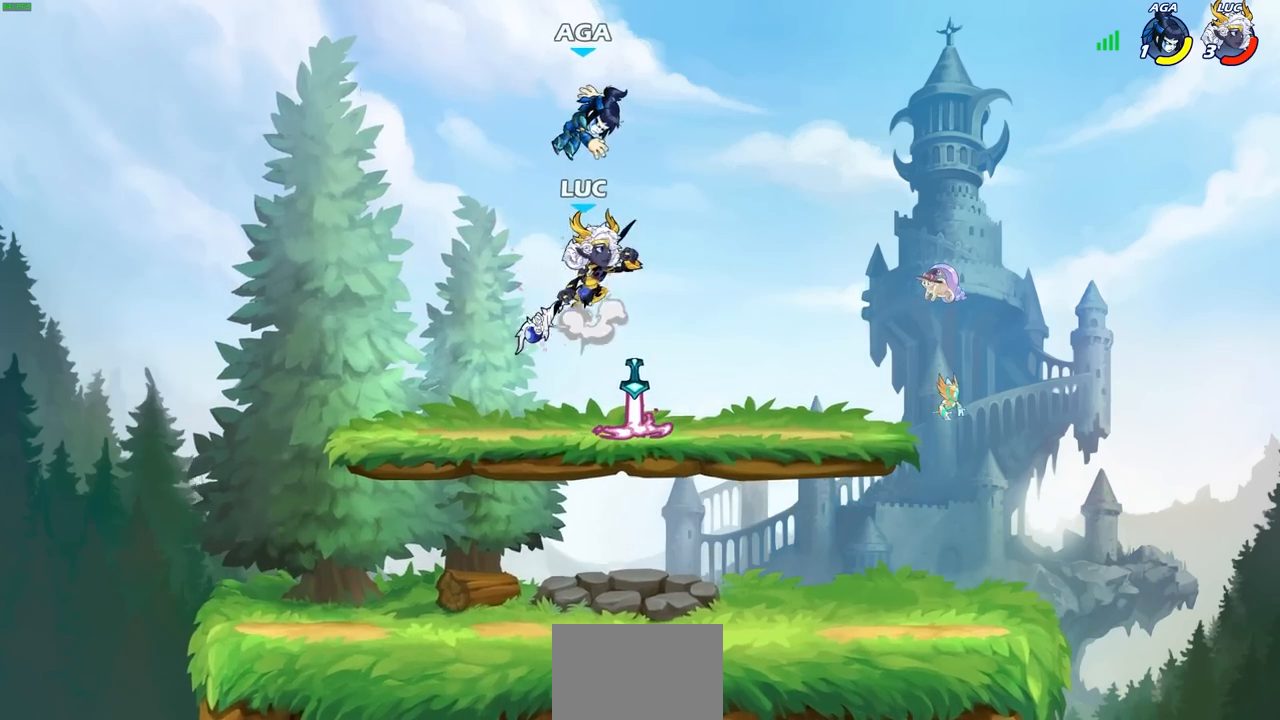
{"buttons": [], "left_stick": "center", "events": [[33, "SQUARE", "down"], [100, "CROSS", "up"], [133, "SQUARE", "up"]]}
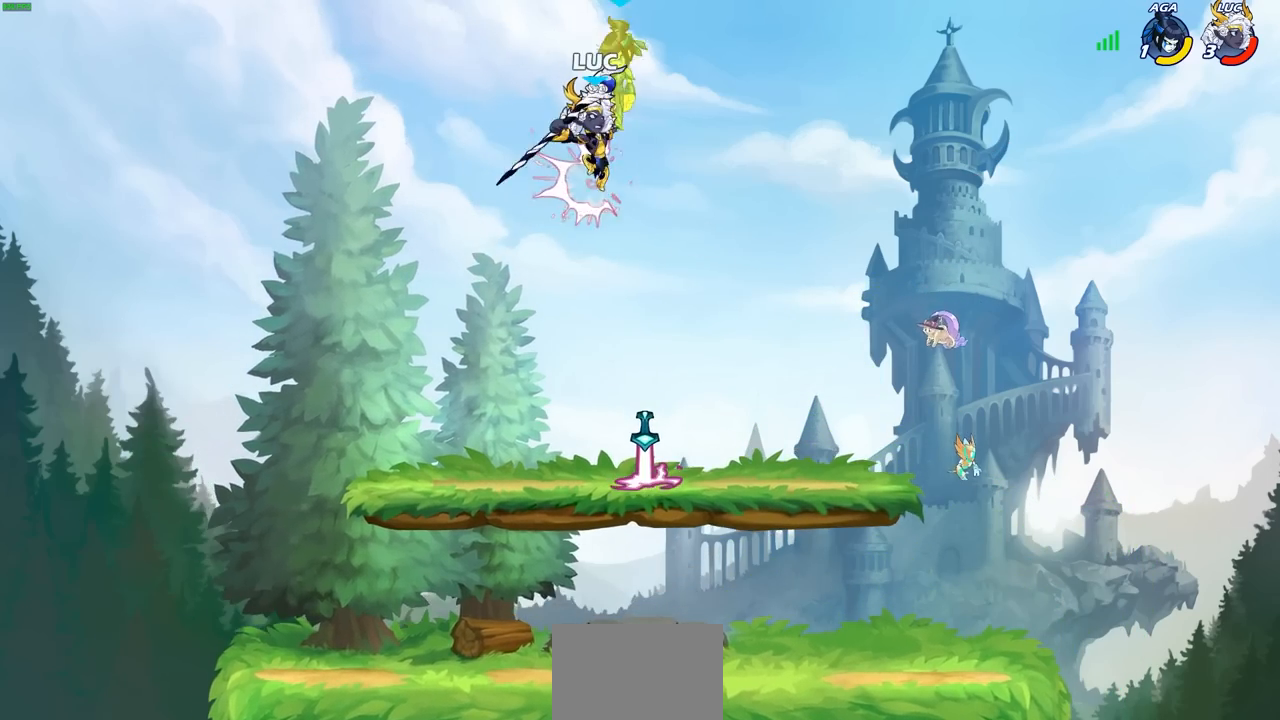
{"buttons": [], "left_stick": "center", "events": [[250, "CROSS", "down"], [317, "SQUARE", "down"], [400, "CROSS", "up"], [433, "SQUARE", "up"]]}
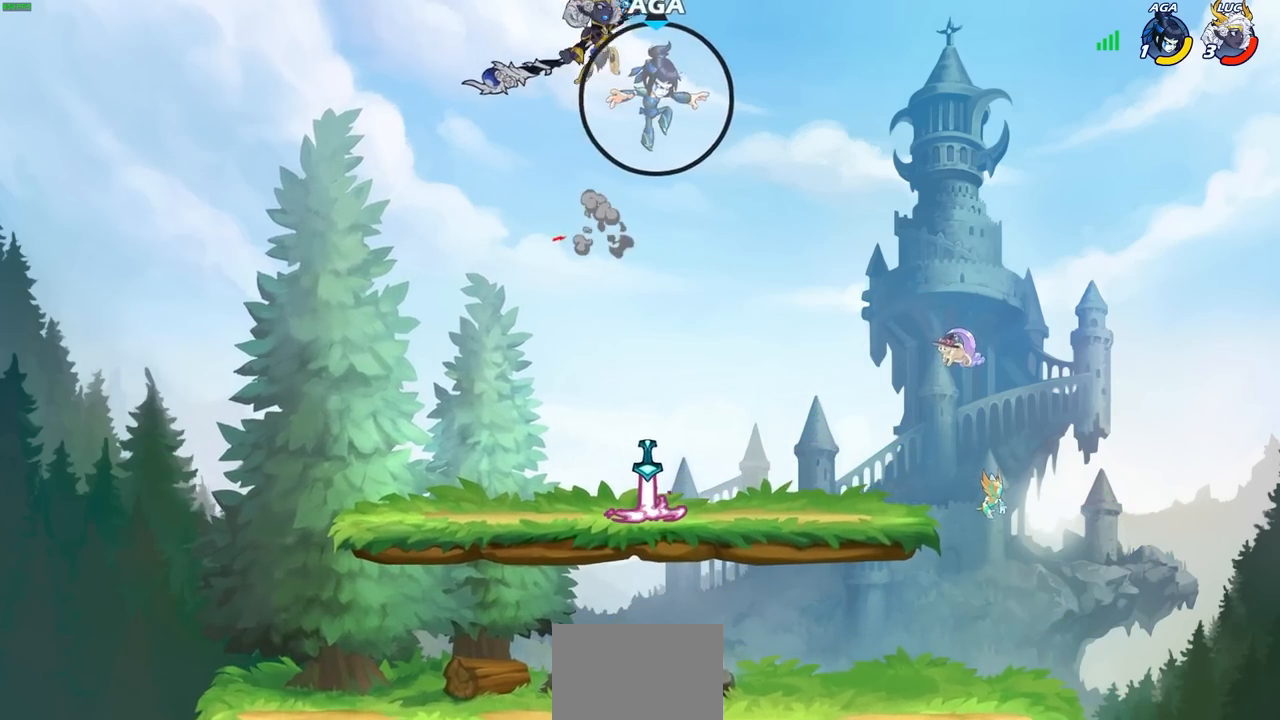
{"buttons": [], "left_stick": "center", "events": []}
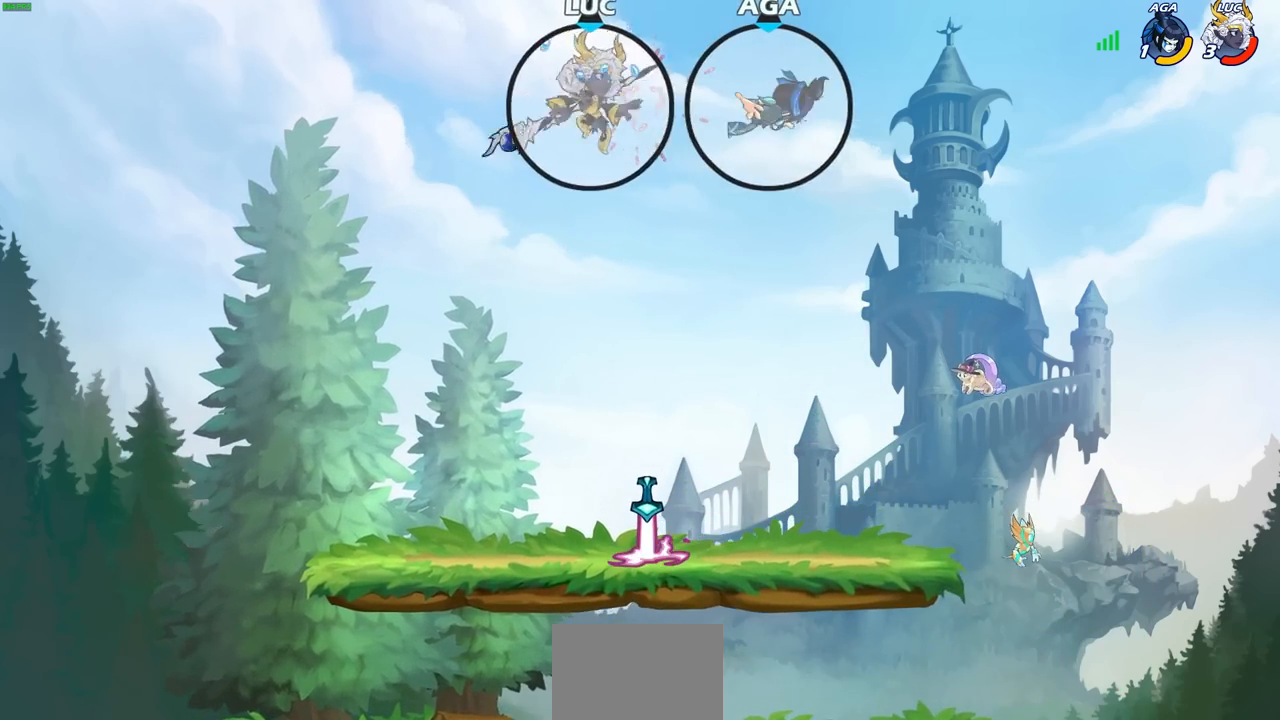
{"buttons": [], "left_stick": "center", "events": [[167, "R2", "down"], [250, "CIRCLE", "down"], [367, "R2", "up"], [400, "CIRCLE", "up"]]}
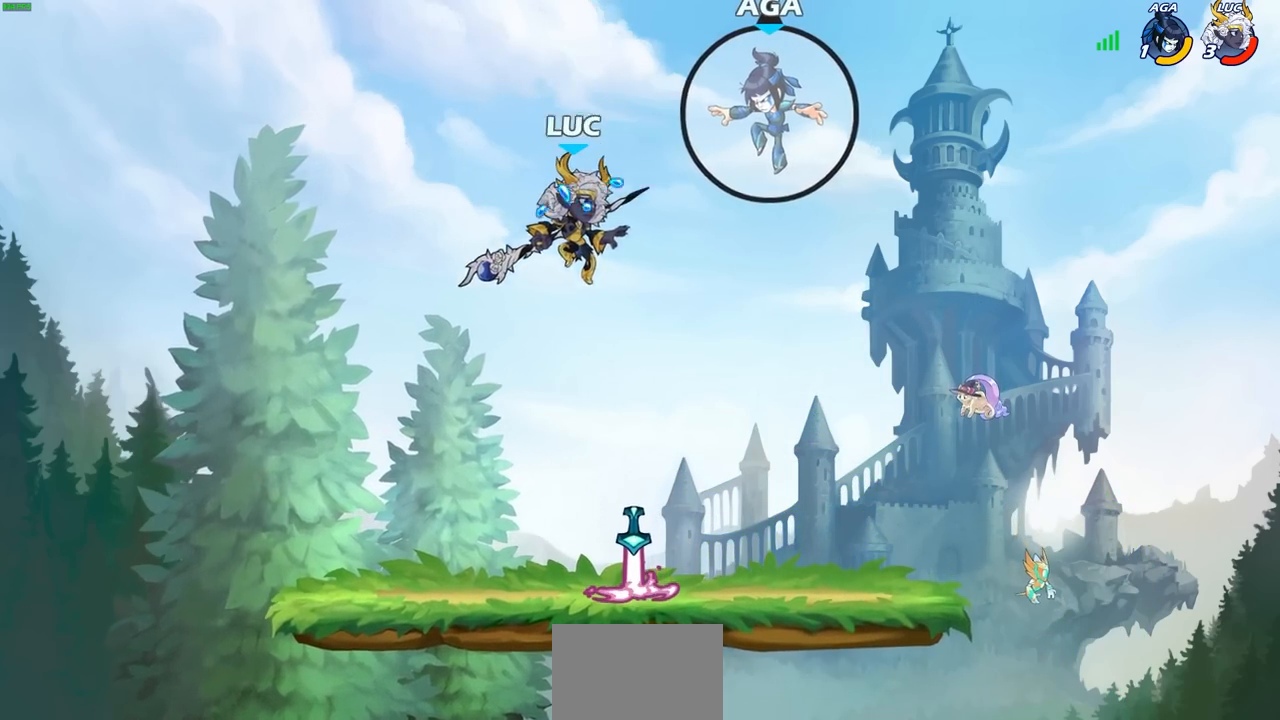
{"buttons": [], "left_stick": "center", "events": [[50, "R2", "down"], [83, "CIRCLE", "down"], [183, "CIRCLE", "up"], [183, "R2", "up"]]}
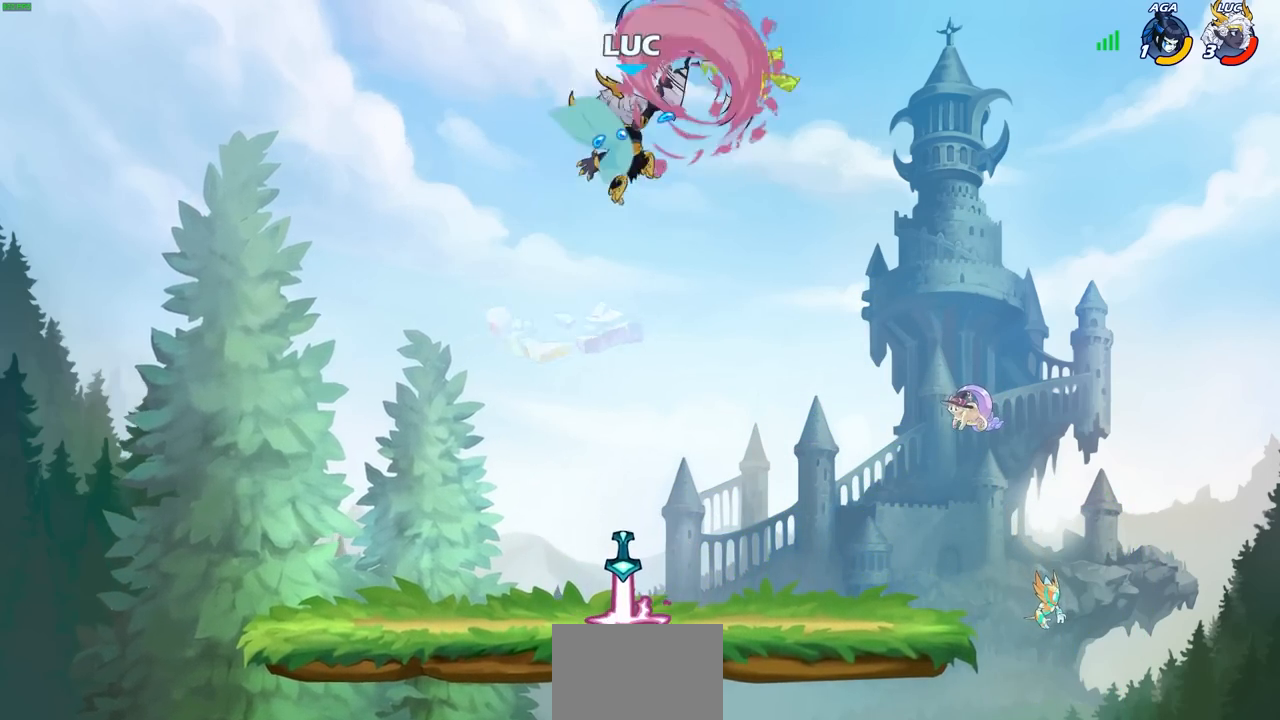
{"buttons": [], "left_stick": "center", "events": []}
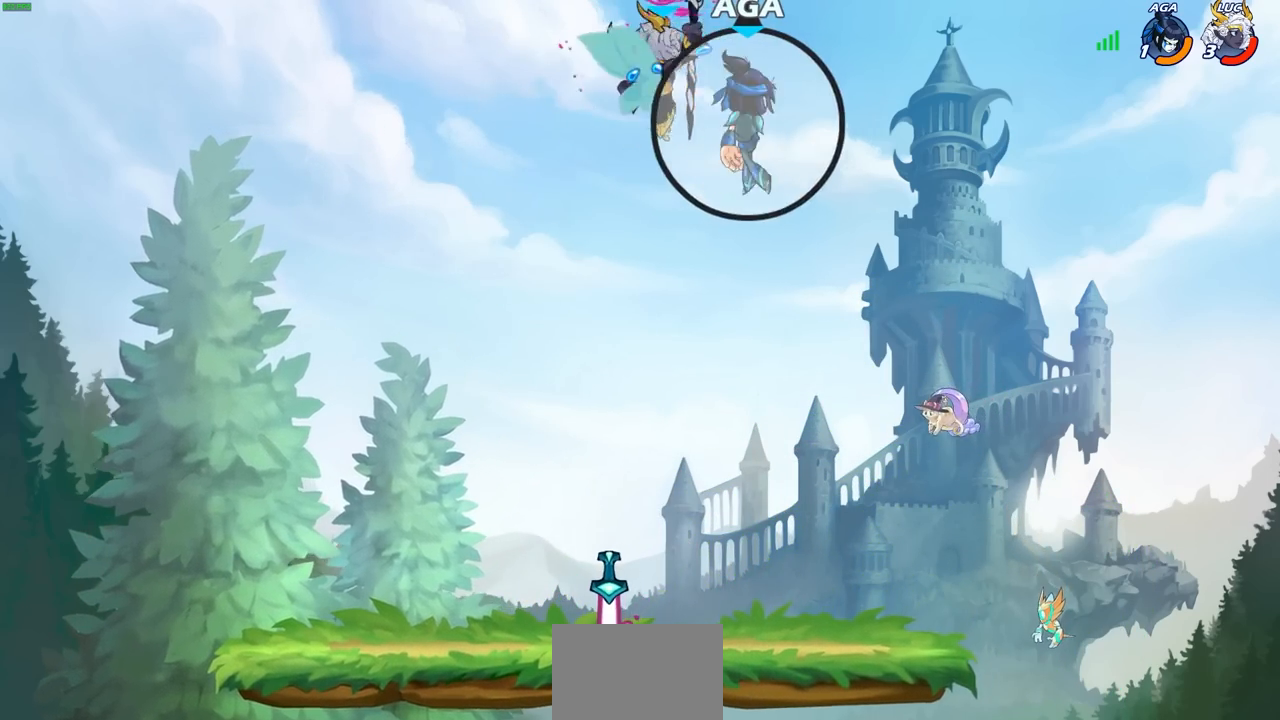
{"buttons": ["R2"], "left_stick": "up", "events": [[17, "left_stick", "up"], [300, "R2", "down"]]}
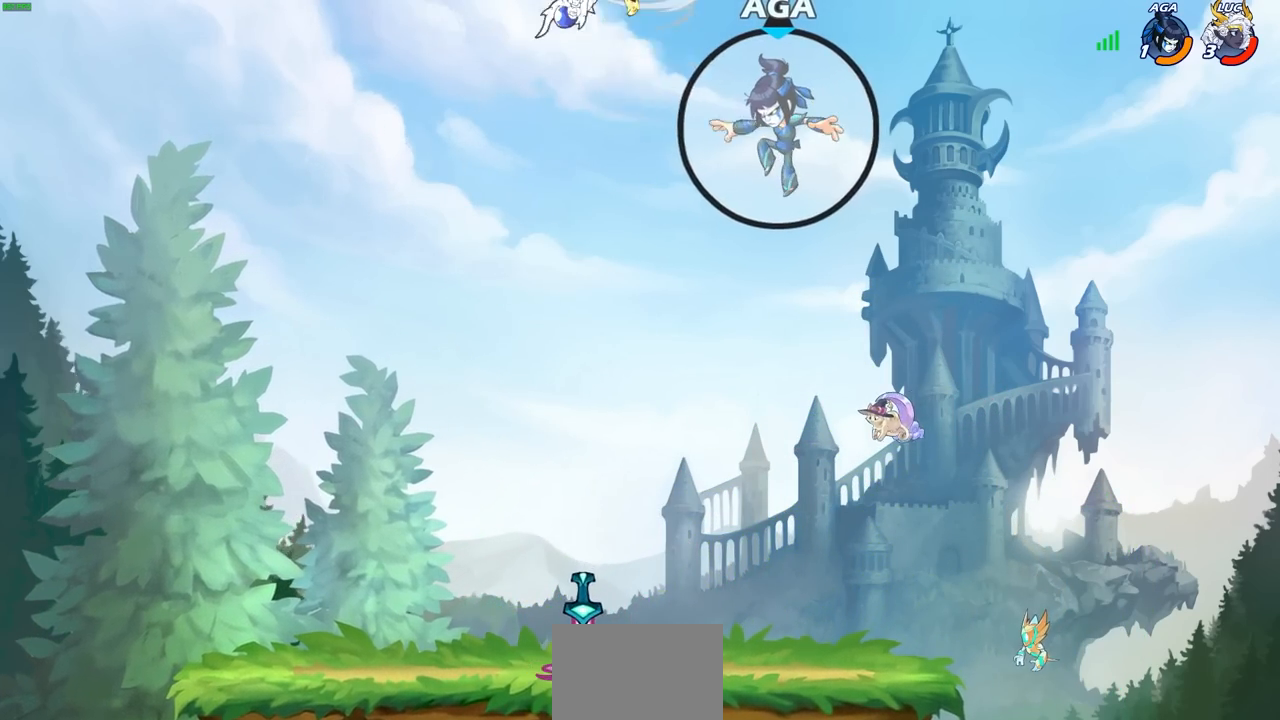
{"buttons": [], "left_stick": "center", "events": [[100, "R2", "up"], [117, "SQUARE", "down"], [200, "left_stick", "center"], [233, "SQUARE", "up"], [350, "SQUARE", "down"], [500, "SQUARE", "up"]]}
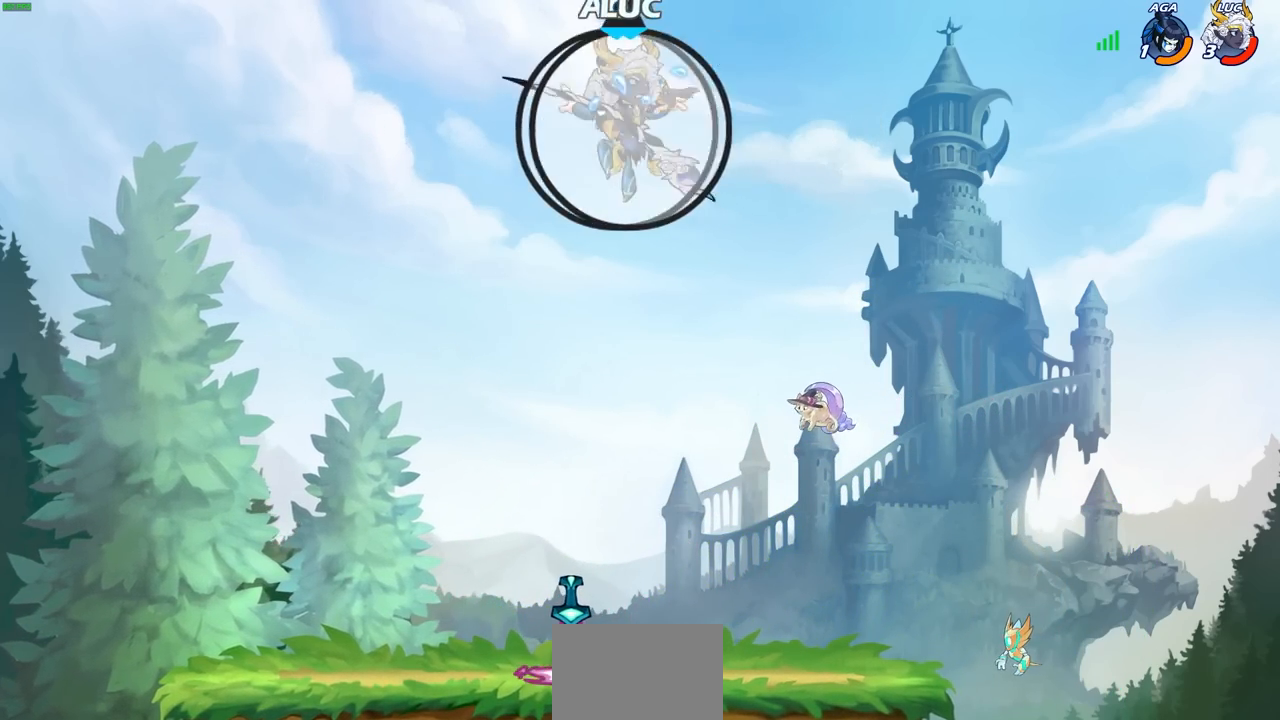
{"buttons": [], "left_stick": "right", "events": [[267, "left_stick", "right"]]}
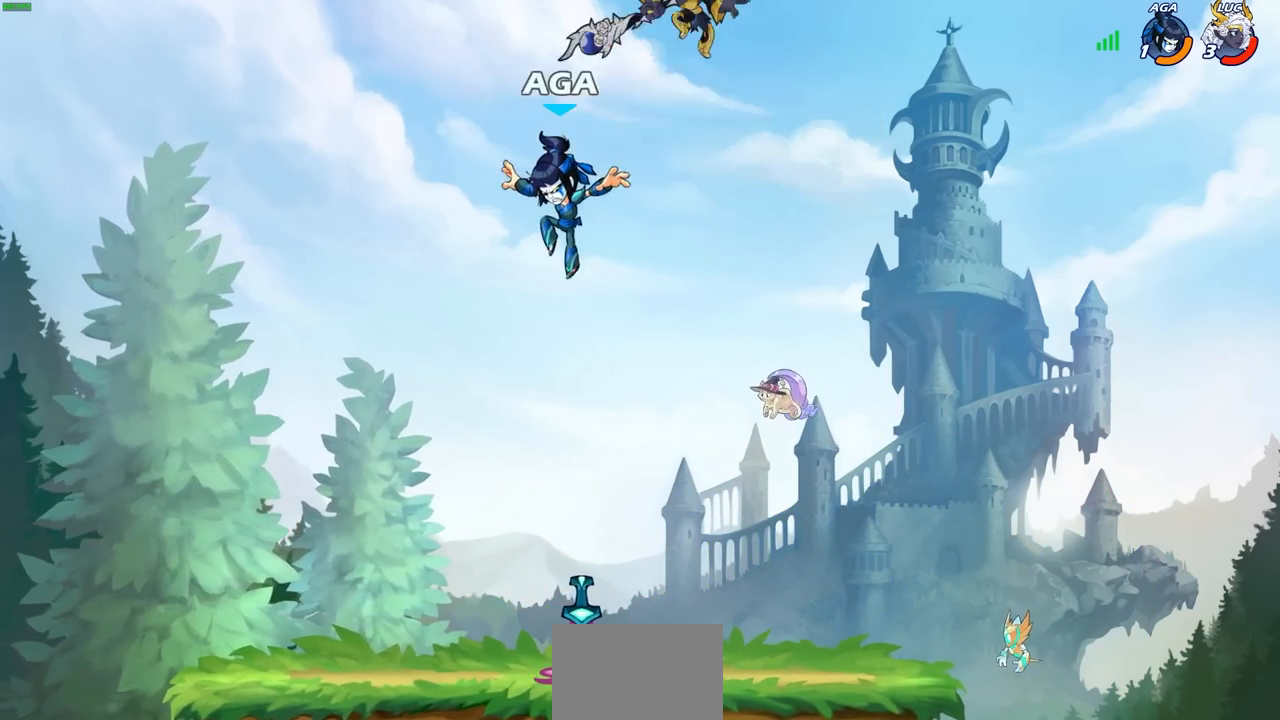
{"buttons": ["CIRCLE"], "left_stick": "down-left", "events": [[67, "left_stick", "down"], [117, "left_stick", "down-left"], [367, "CIRCLE", "down"]]}
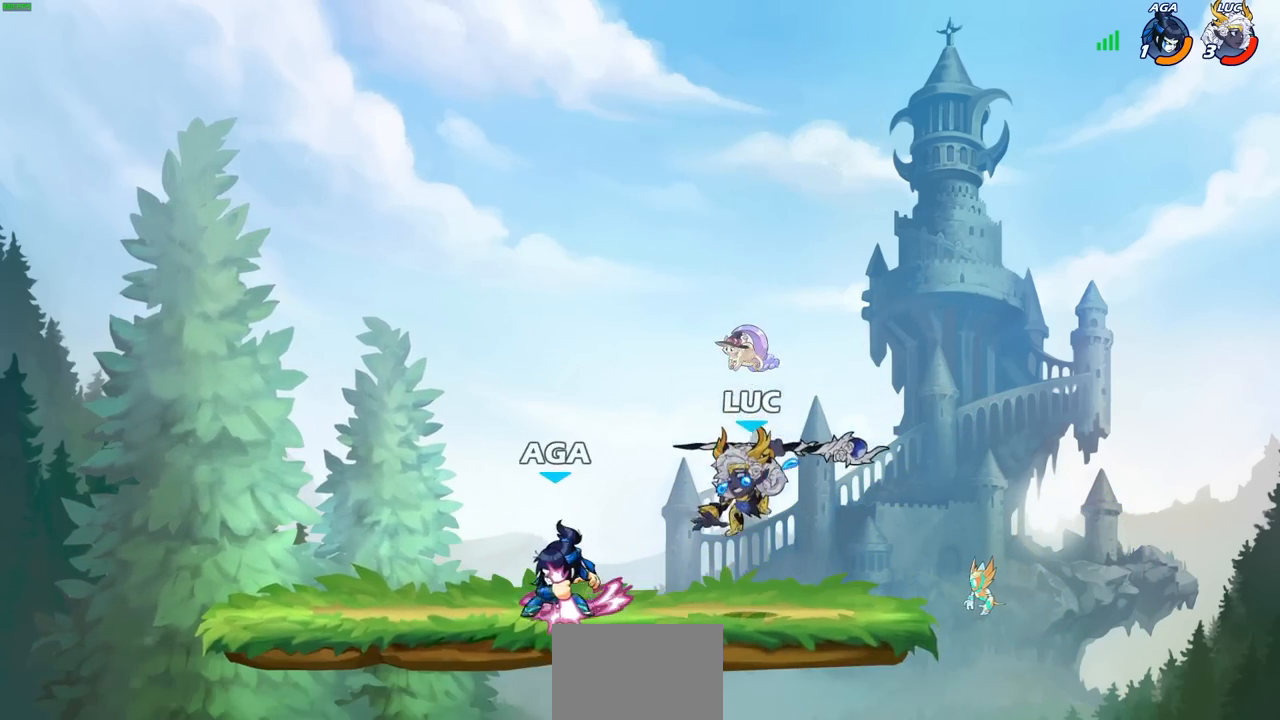
{"buttons": [], "left_stick": "center", "events": [[217, "CIRCLE", "up"], [250, "left_stick", "center"]]}
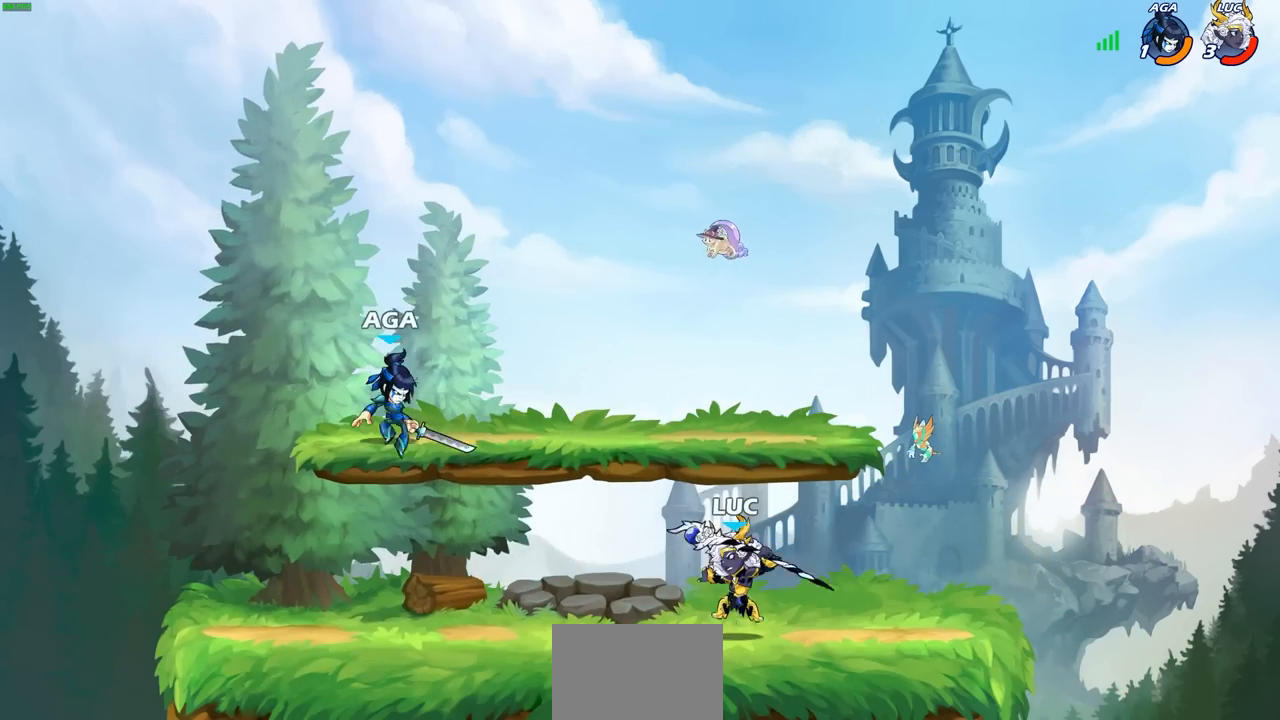
{"buttons": [], "left_stick": "left", "events": [[500, "left_stick", "left"]]}
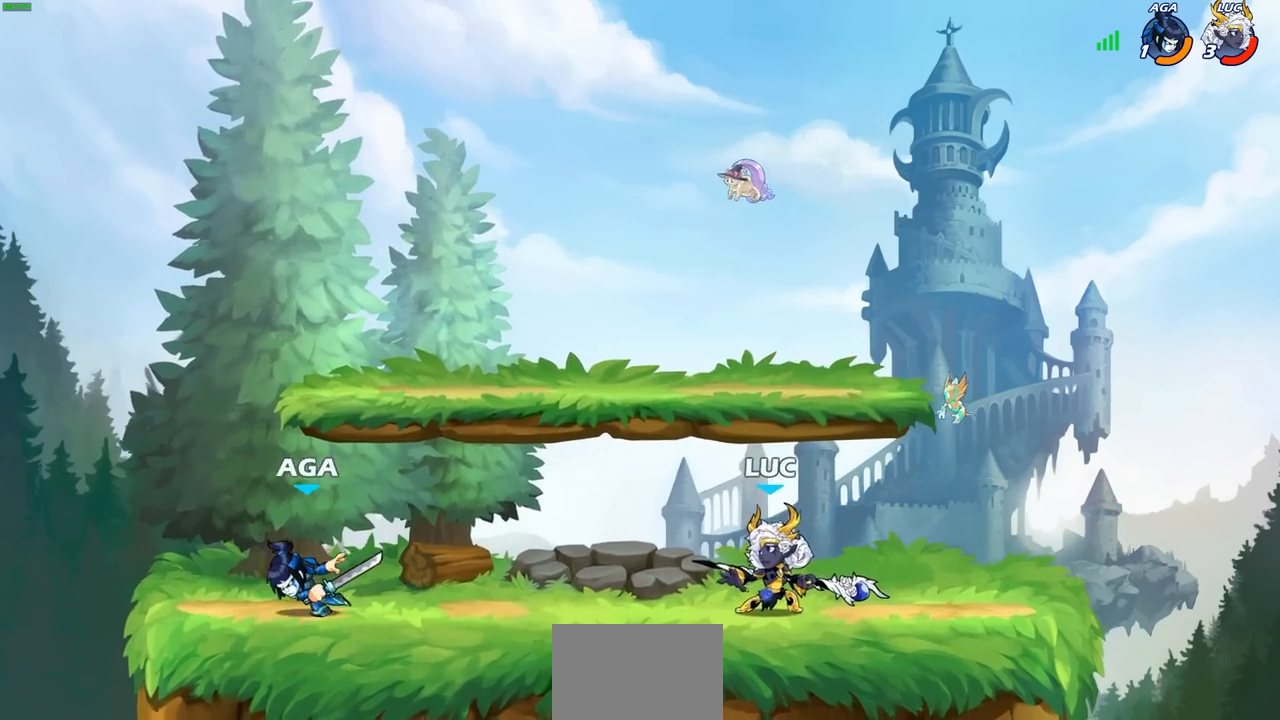
{"buttons": [], "left_stick": "center", "events": [[167, "R2", "down"], [383, "SQUARE", "down"], [400, "R2", "up"], [433, "left_stick", "center"], [467, "SQUARE", "up"]]}
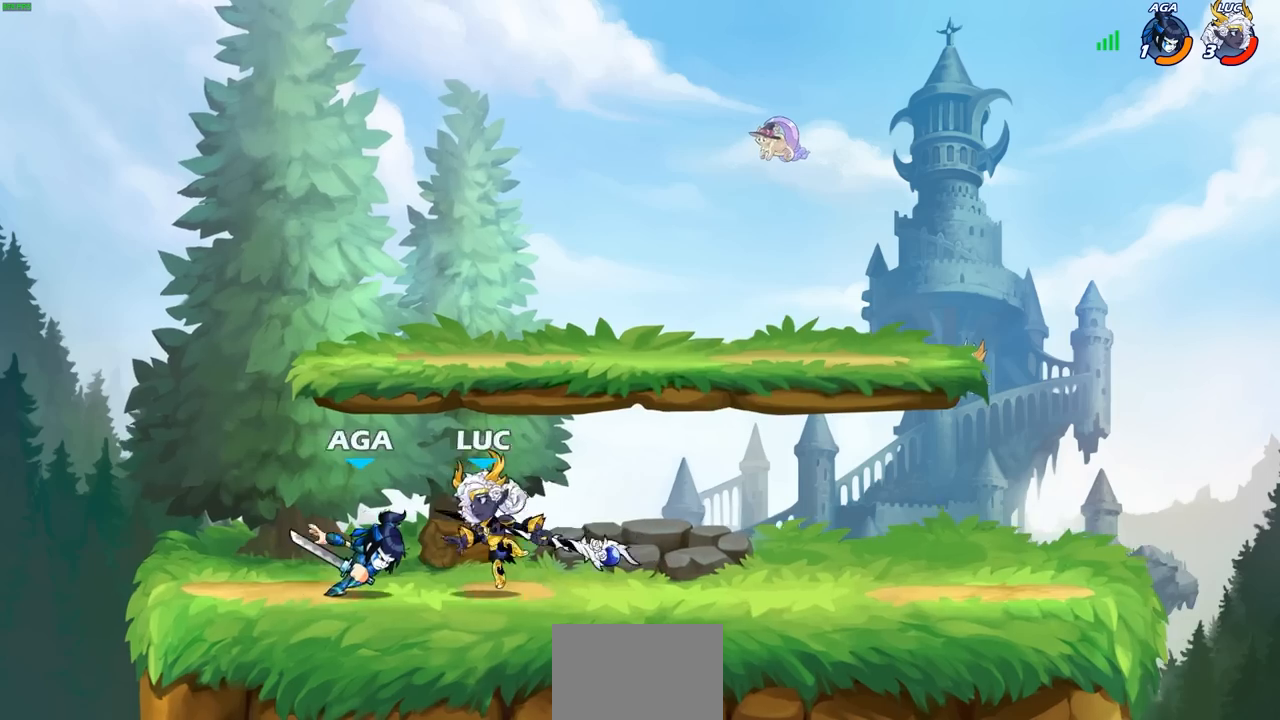
{"buttons": ["CIRCLE"], "left_stick": "center", "events": [[483, "CIRCLE", "down"]]}
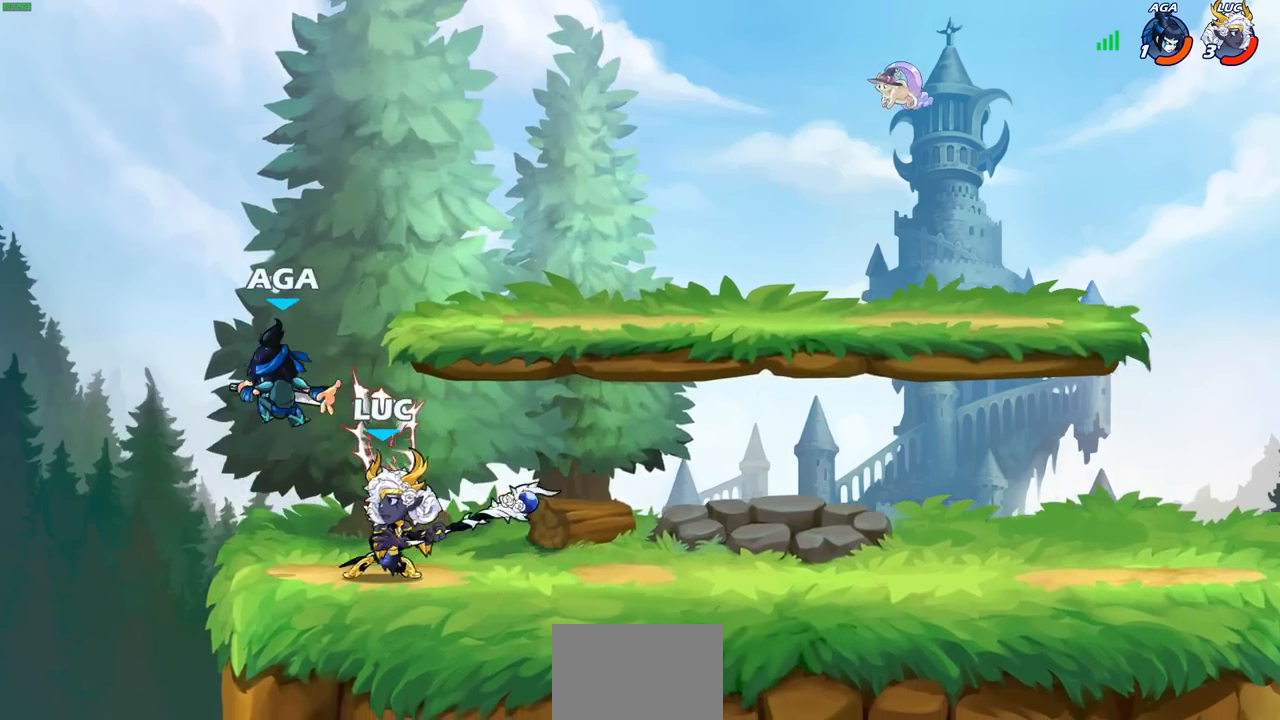
{"buttons": [], "left_stick": "center", "events": [[67, "CIRCLE", "up"]]}
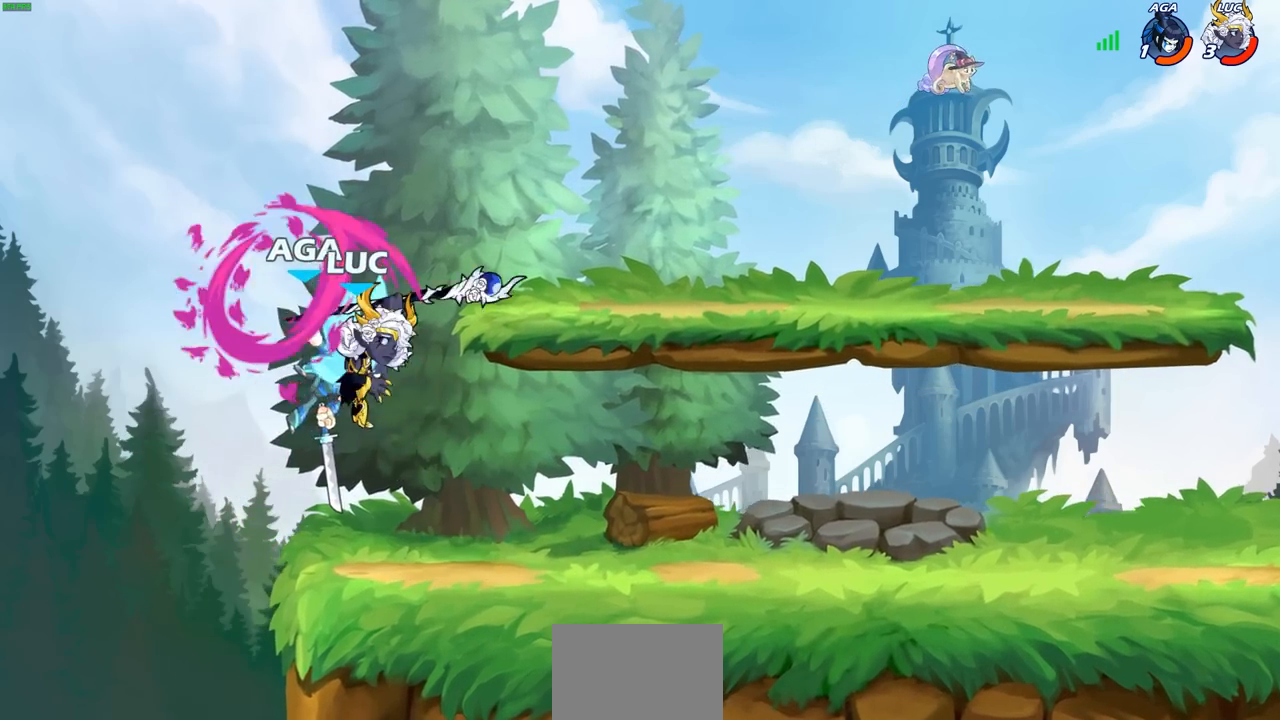
{"buttons": [], "left_stick": "up-left", "events": [[217, "left_stick", "up-left"], [267, "CROSS", "down"], [483, "CROSS", "up"]]}
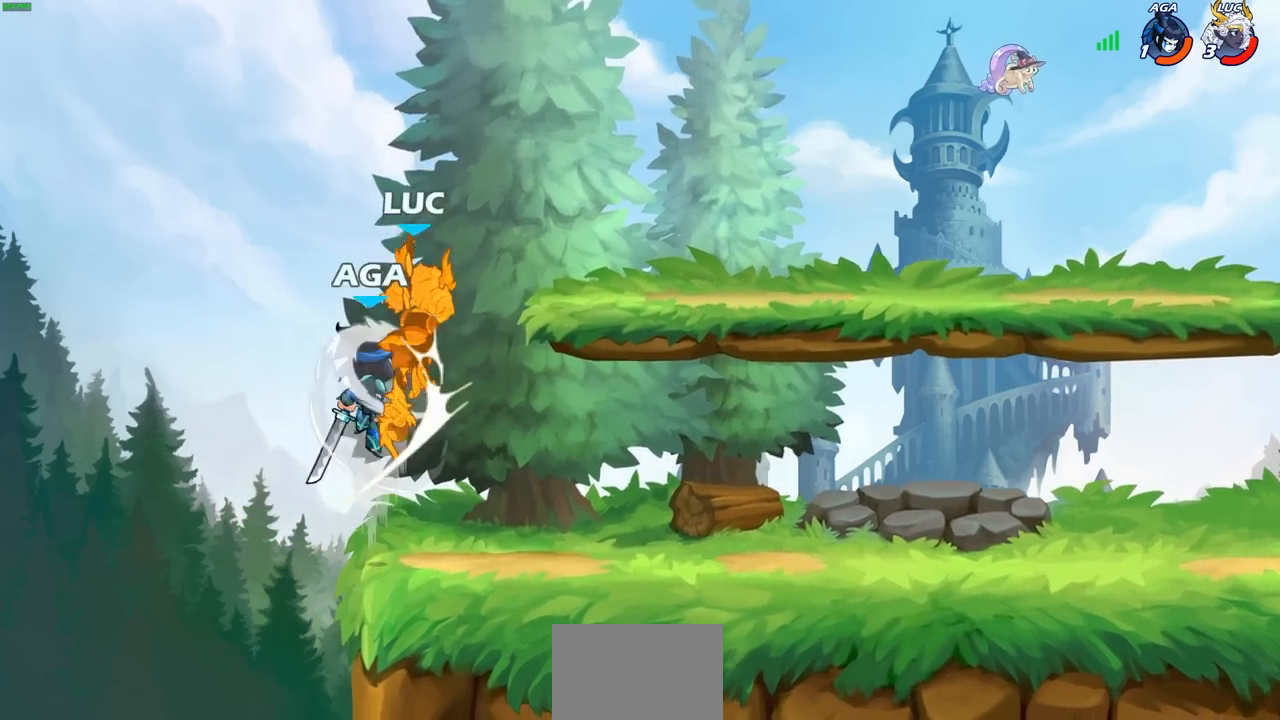
{"buttons": [], "left_stick": "right", "events": [[200, "left_stick", "center"], [433, "left_stick", "right"]]}
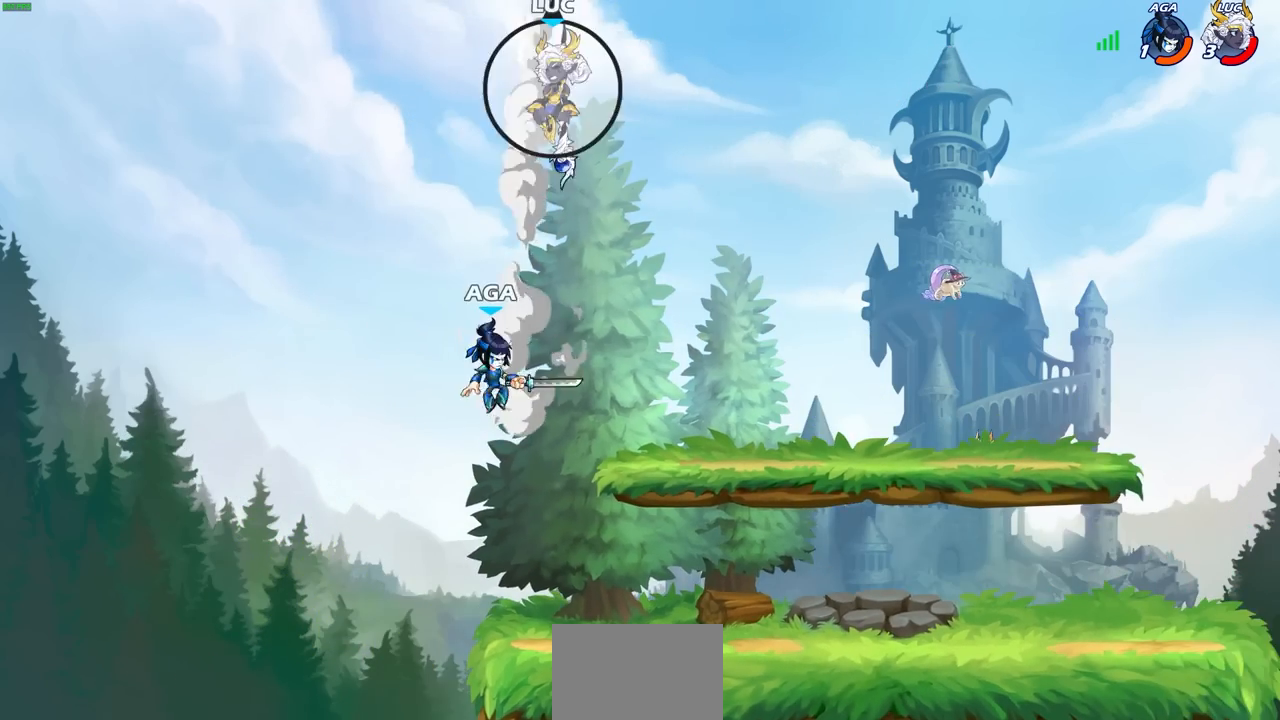
{"buttons": [], "left_stick": "right", "events": []}
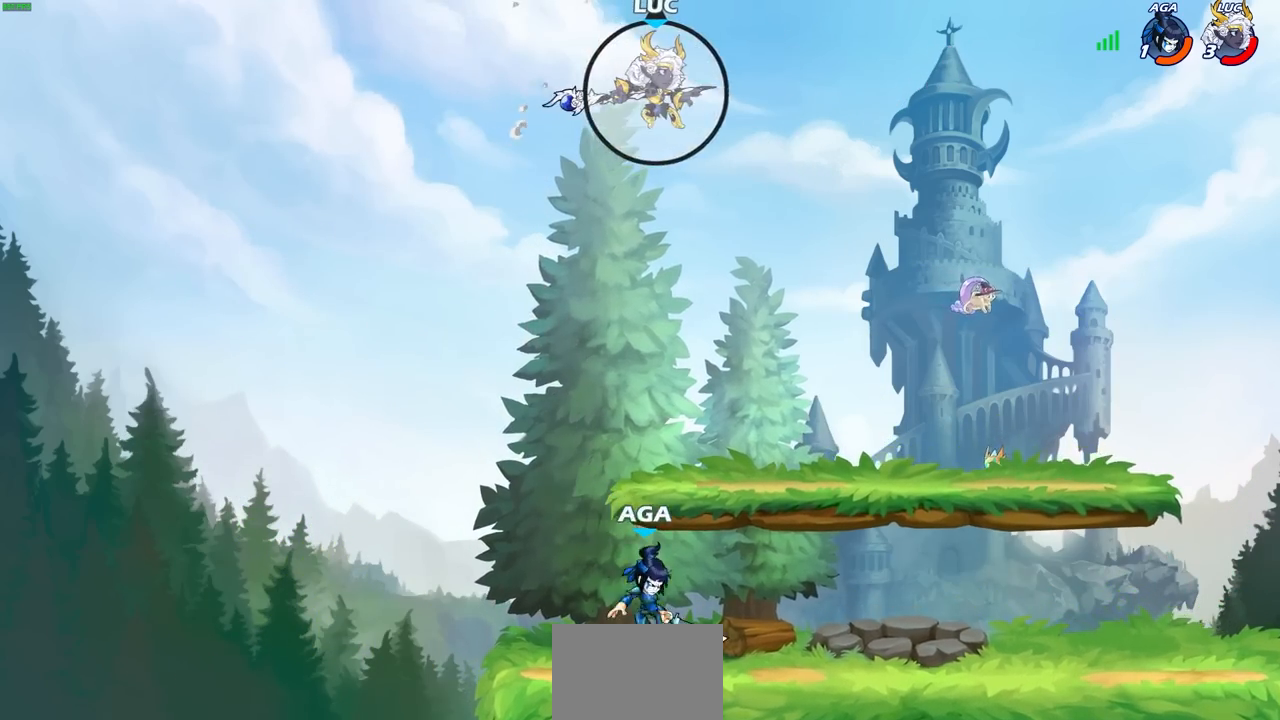
{"buttons": ["CIRCLE"], "left_stick": "down-left", "events": [[200, "left_stick", "down-left"], [333, "CIRCLE", "down"]]}
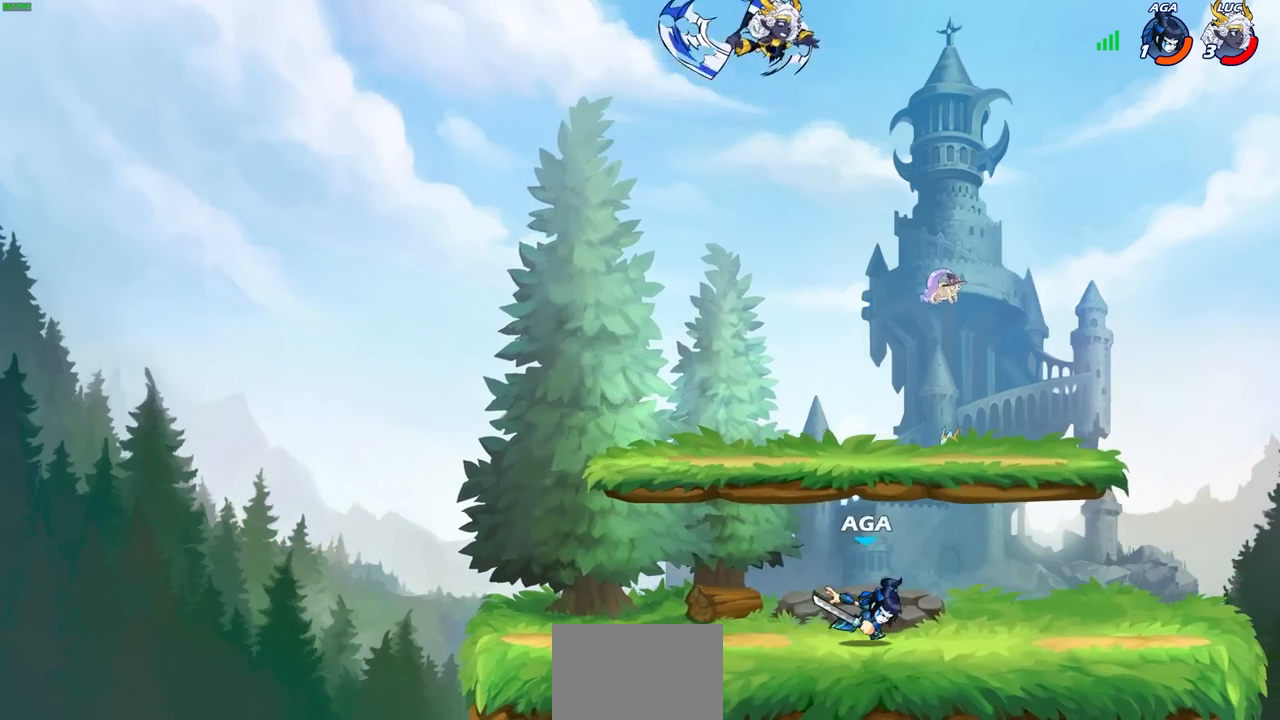
{"buttons": [], "left_stick": "center", "events": [[250, "CIRCLE", "up"], [300, "left_stick", "center"]]}
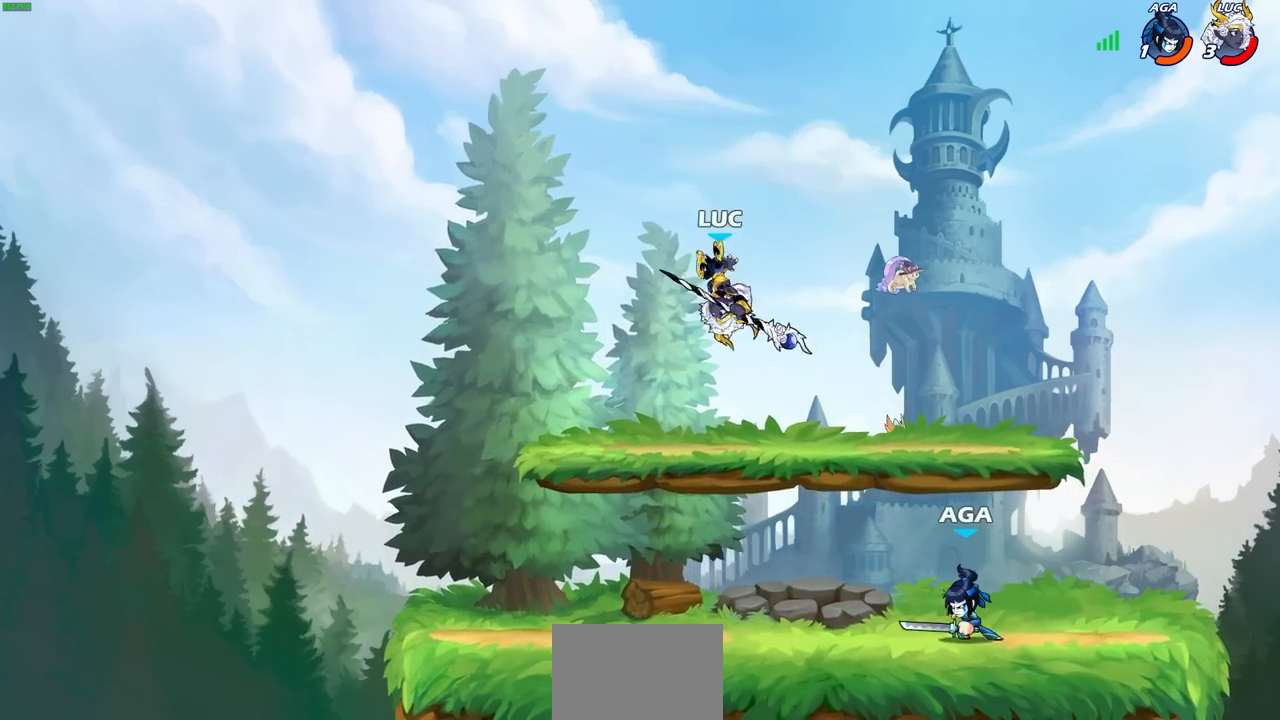
{"buttons": [], "left_stick": "left", "events": [[167, "left_stick", "left"], [233, "CROSS", "down"], [400, "CROSS", "up"]]}
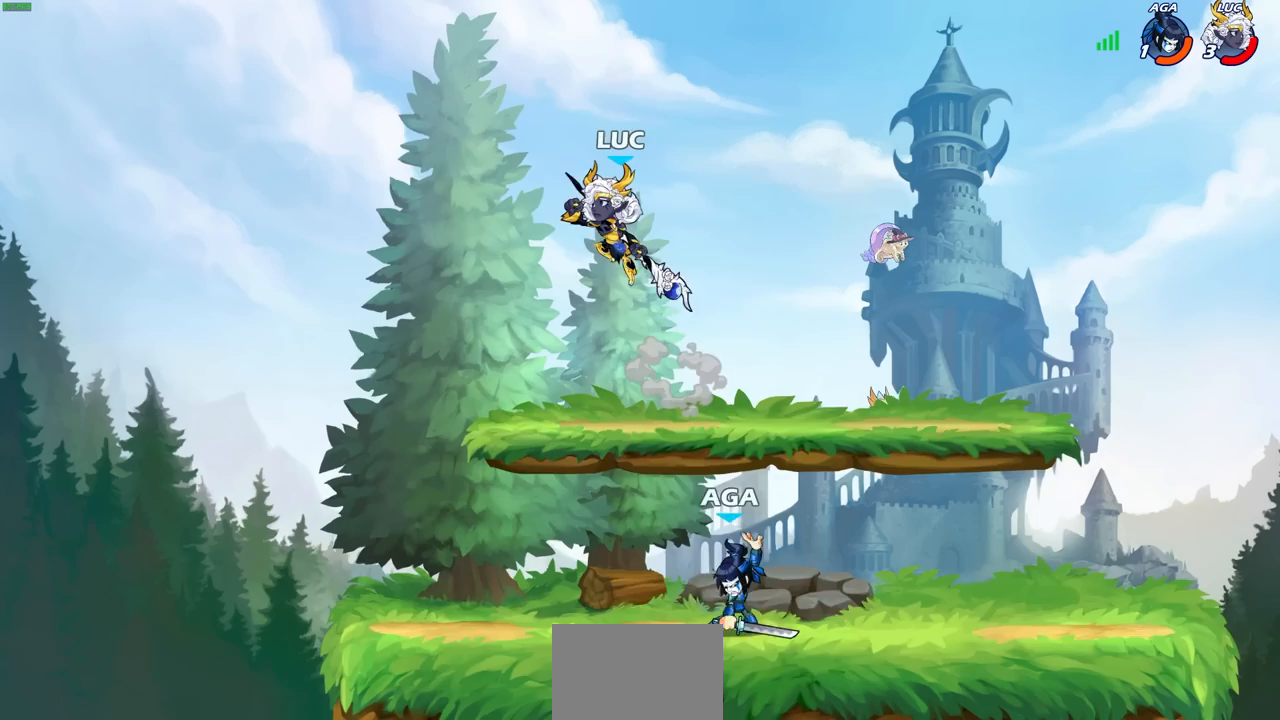
{"buttons": [], "left_stick": "down", "events": [[67, "left_stick", "up-right"], [417, "left_stick", "down"]]}
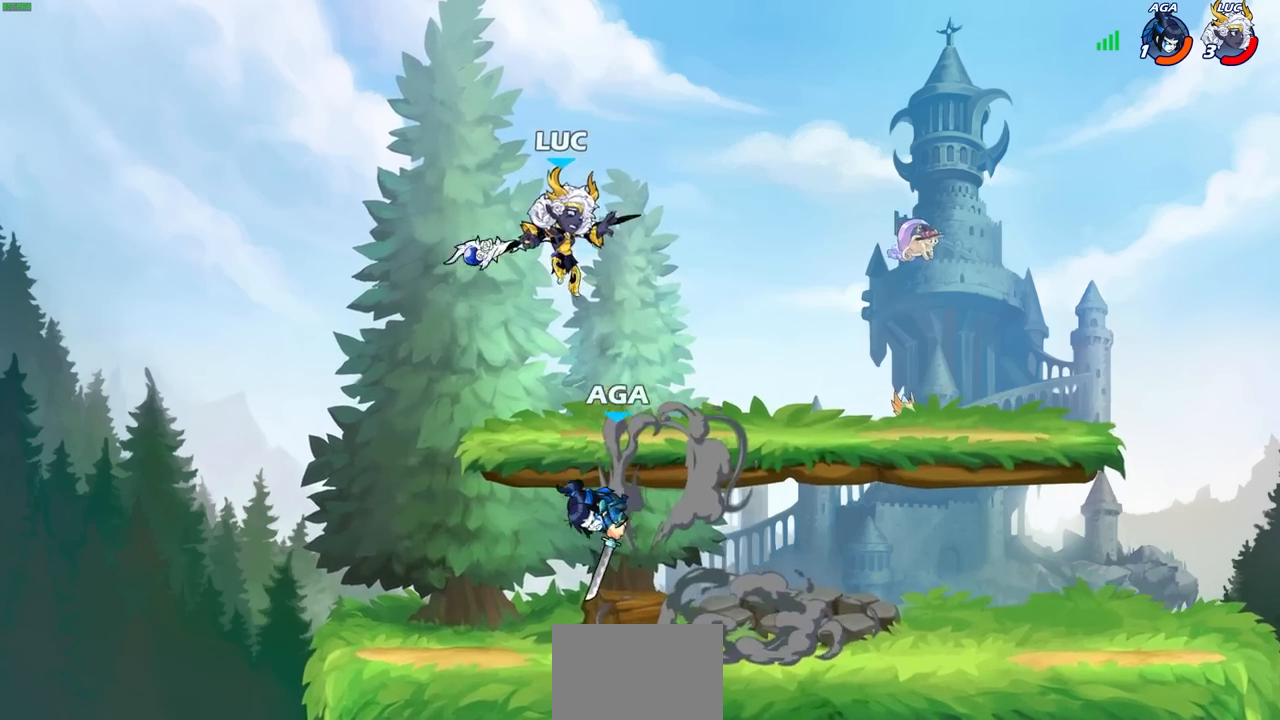
{"buttons": [], "left_stick": "left", "events": [[50, "left_stick", "down-left"], [133, "SQUARE", "down"], [200, "SQUARE", "up"], [350, "left_stick", "left"]]}
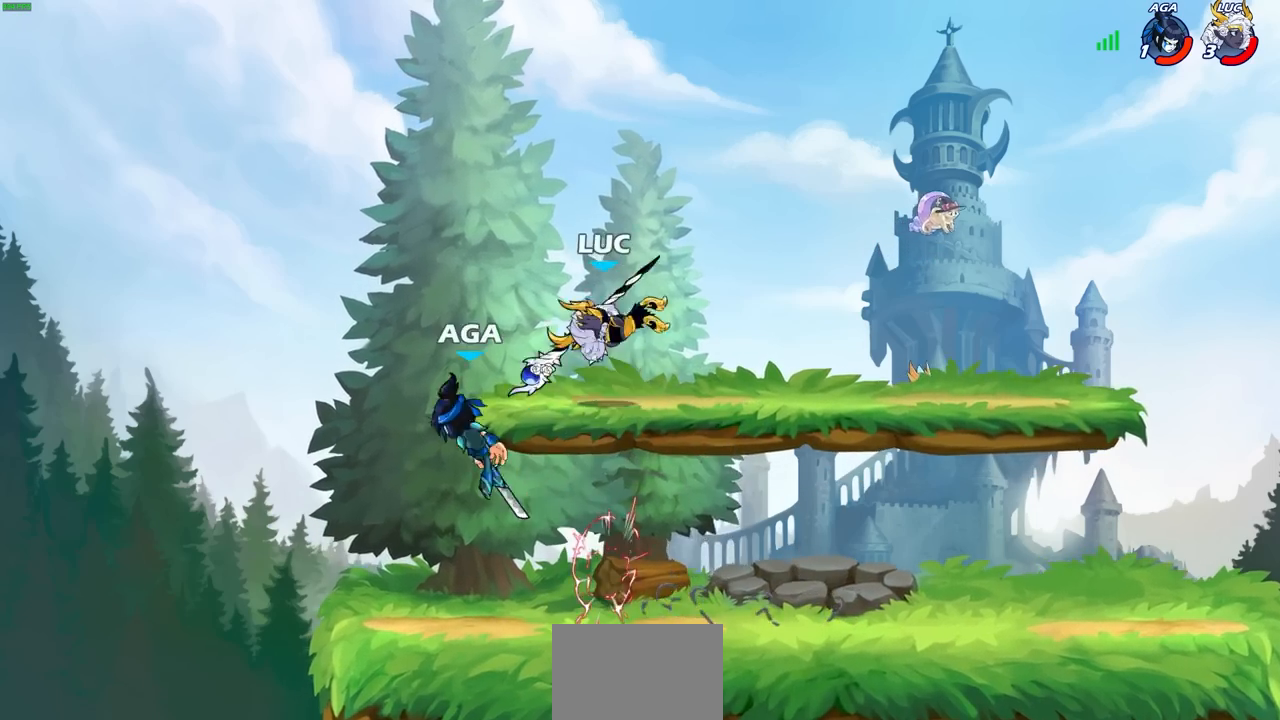
{"buttons": [], "left_stick": "center", "events": [[117, "SQUARE", "down"], [183, "SQUARE", "up"], [300, "left_stick", "right"], [450, "left_stick", "center"]]}
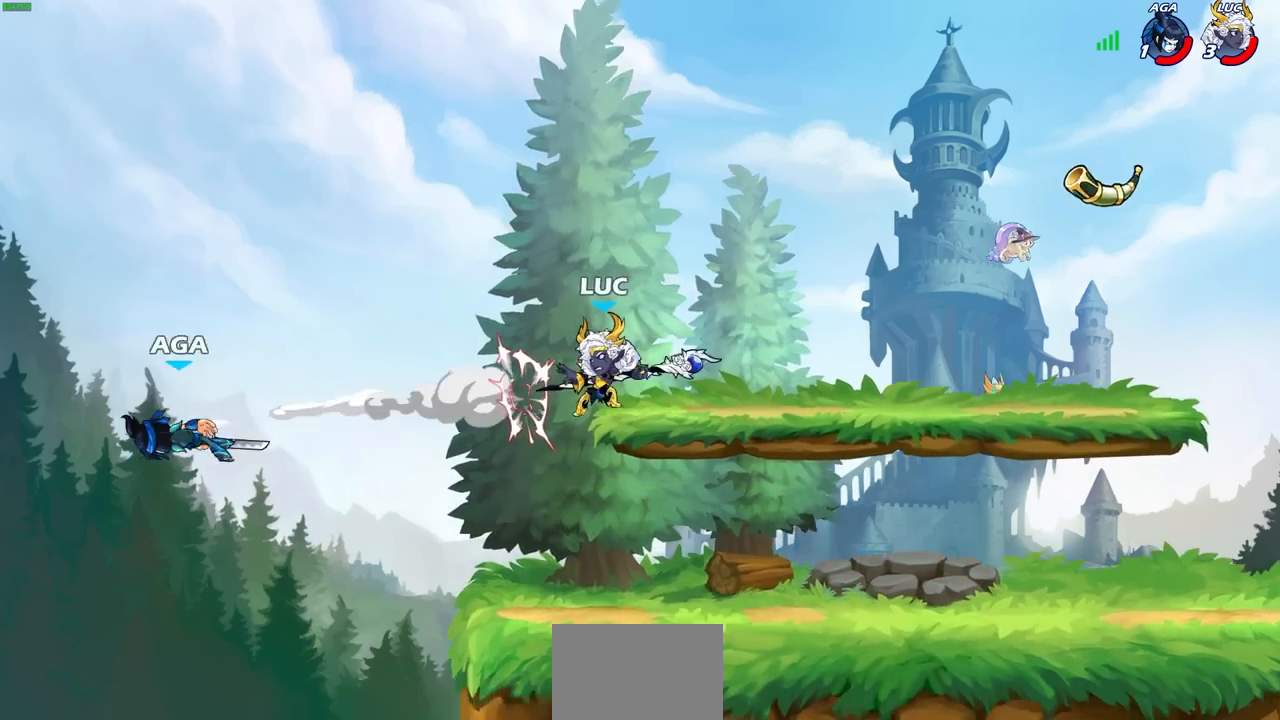
{"buttons": [], "left_stick": "left", "events": [[483, "left_stick", "left"]]}